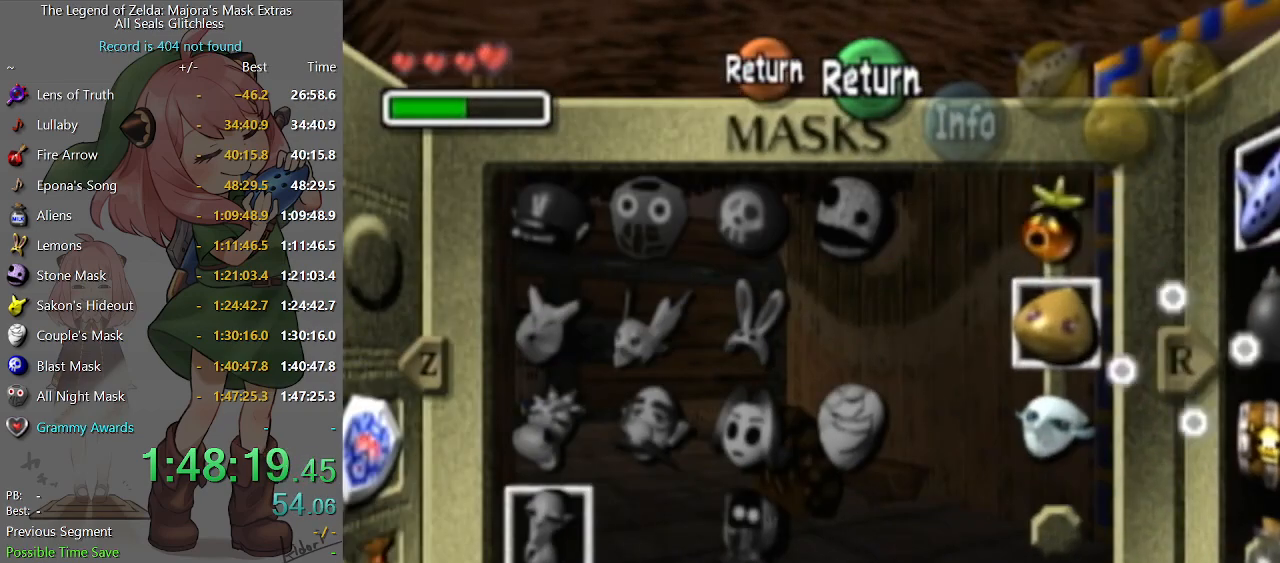
Gameplay with a controller (Nintendo layout); each line is a JSON object with the inputs held at the frame after it. "events" lists button and stick changes between this image and that frame as [ms after this image, input, new state], when the widget could be followed in between. Not read: L3 R3.
{"buttons": [], "left_stick": "right", "right_stick": "center", "events": [[233, "left_stick", "left"], [333, "left_stick", "center"], [500, "left_stick", "right"]]}
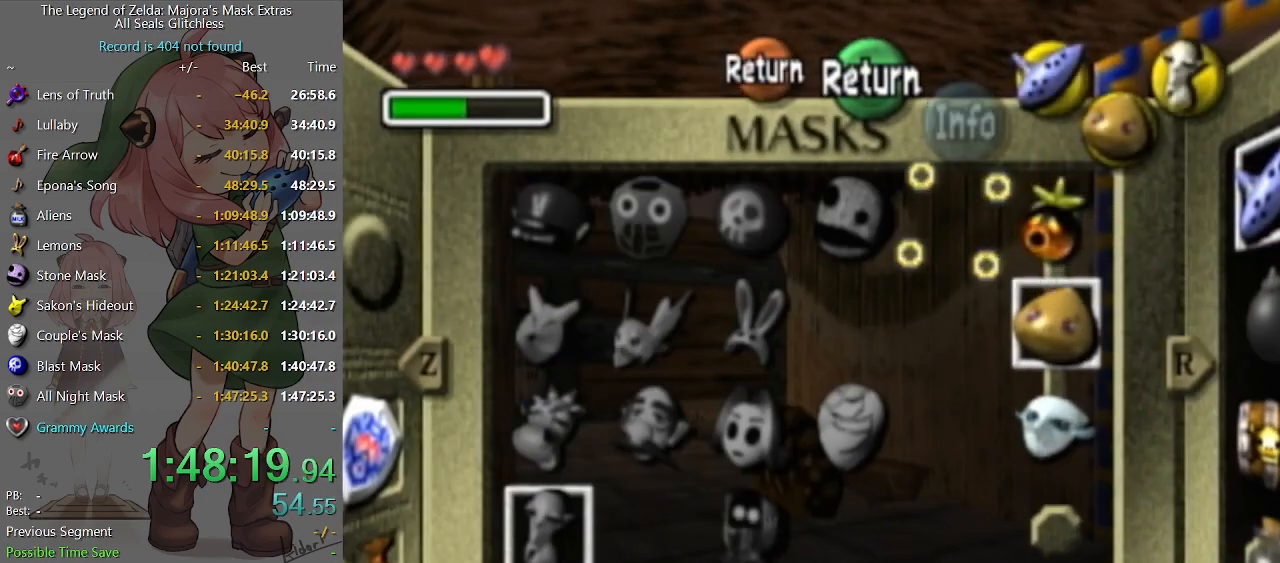
{"buttons": [], "left_stick": "center", "right_stick": "center", "events": [[67, "X", "down"], [100, "left_stick", "center"], [133, "X", "up"], [400, "left_stick", "left"], [500, "left_stick", "center"]]}
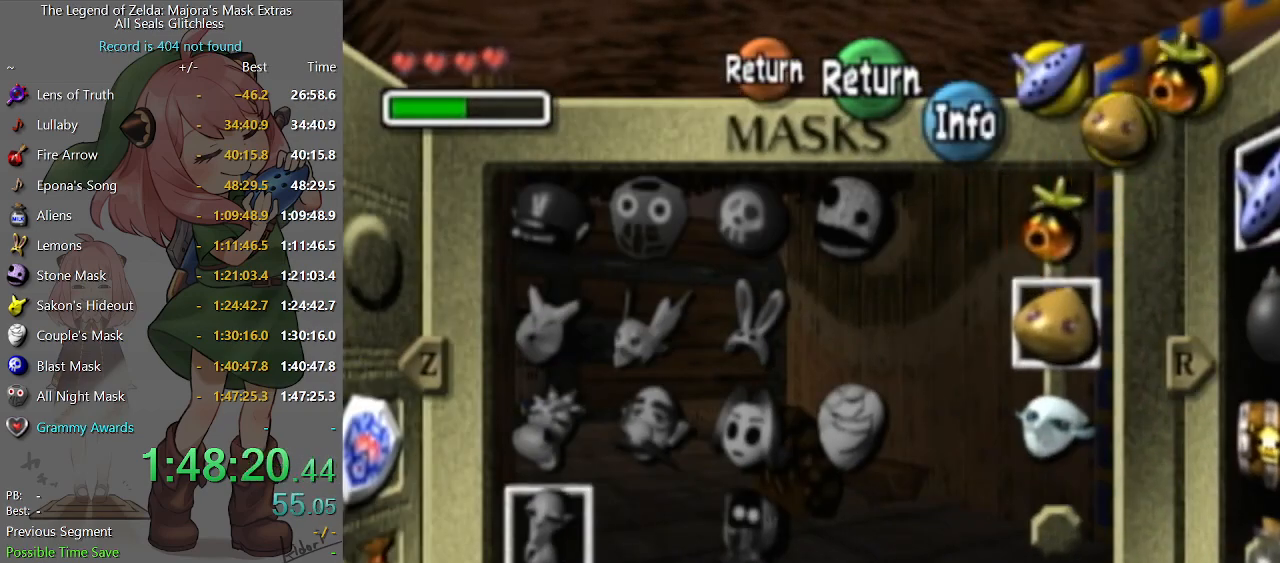
{"buttons": [], "left_stick": "center", "right_stick": "center", "events": [[100, "left_stick", "left"], [167, "left_stick", "center"], [233, "left_stick", "left"], [300, "left_stick", "center"], [367, "Y", "down"], [467, "Y", "up"]]}
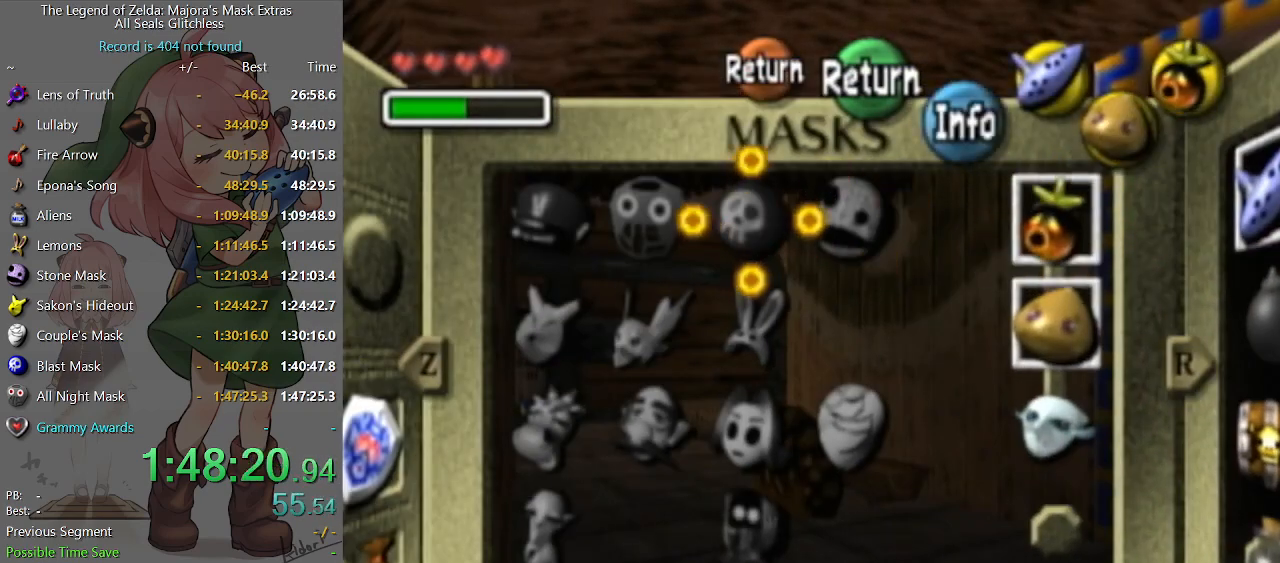
{"buttons": [], "left_stick": "up", "right_stick": "center", "events": [[267, "START", "down"], [333, "START", "up"], [367, "left_stick", "up"]]}
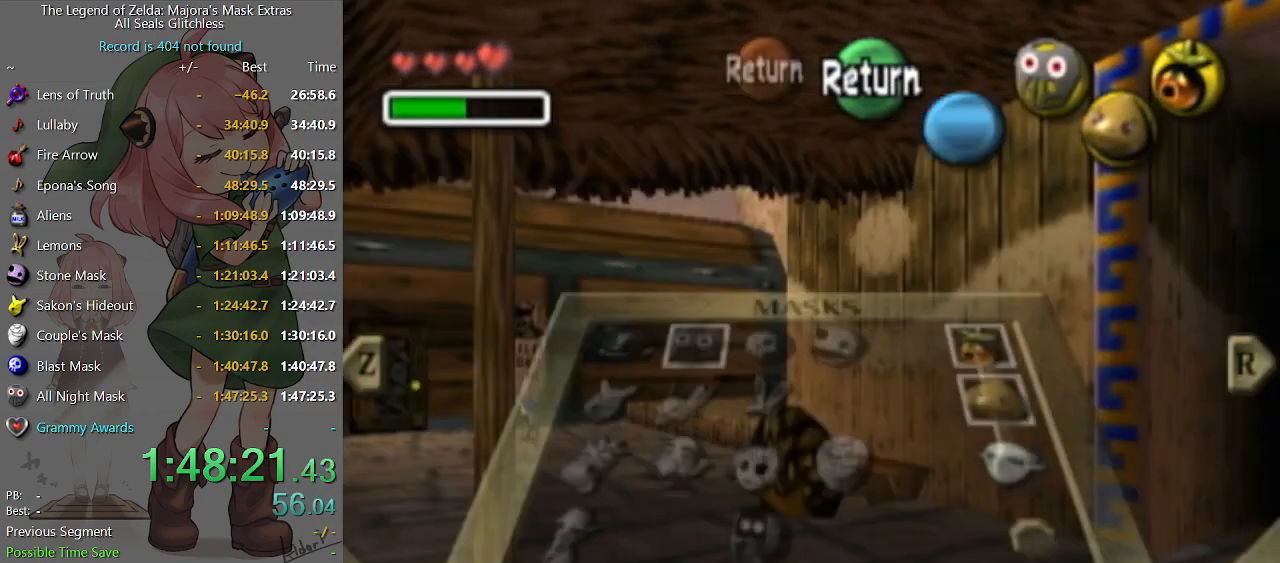
{"buttons": ["A"], "left_stick": "up", "right_stick": "center", "events": [[167, "A", "down"]]}
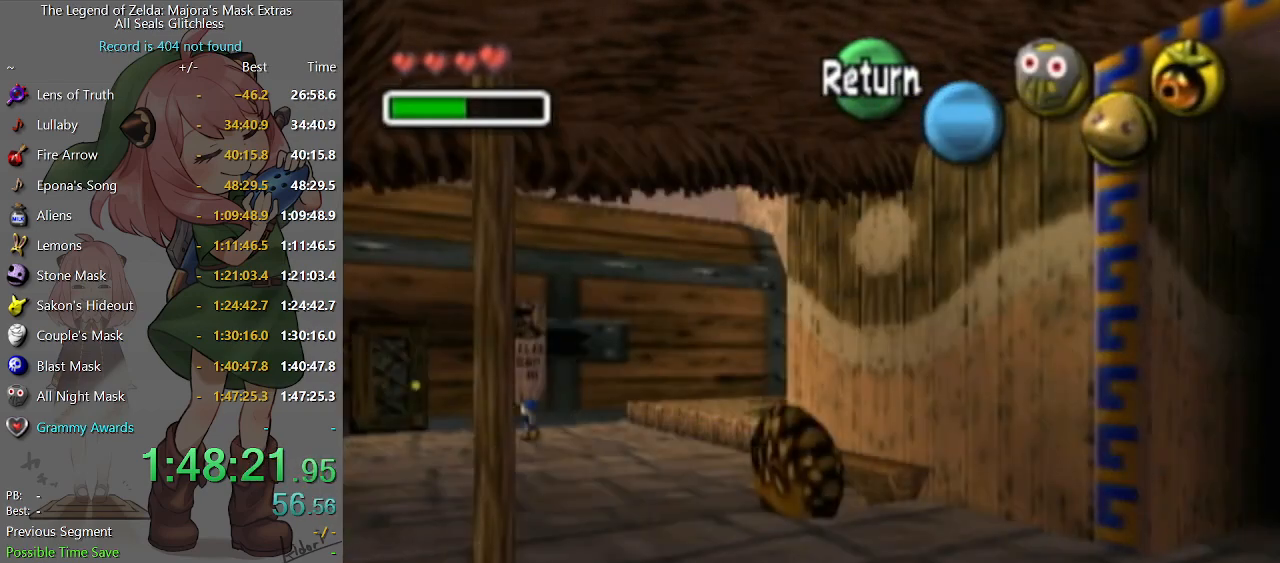
{"buttons": ["A", "L1"], "left_stick": "right", "right_stick": "center", "events": [[133, "A", "up"], [233, "L1", "down"], [233, "left_stick", "center"], [433, "left_stick", "right"], [500, "A", "down"]]}
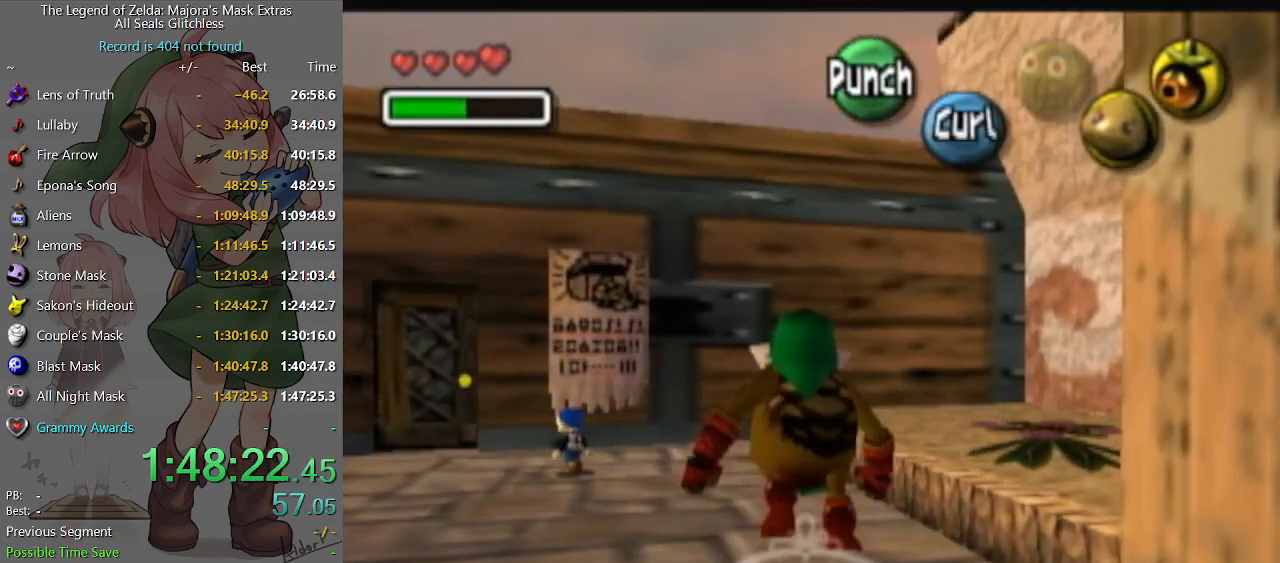
{"buttons": ["L1"], "left_stick": "center", "right_stick": "center", "events": [[100, "A", "up"], [433, "left_stick", "center"]]}
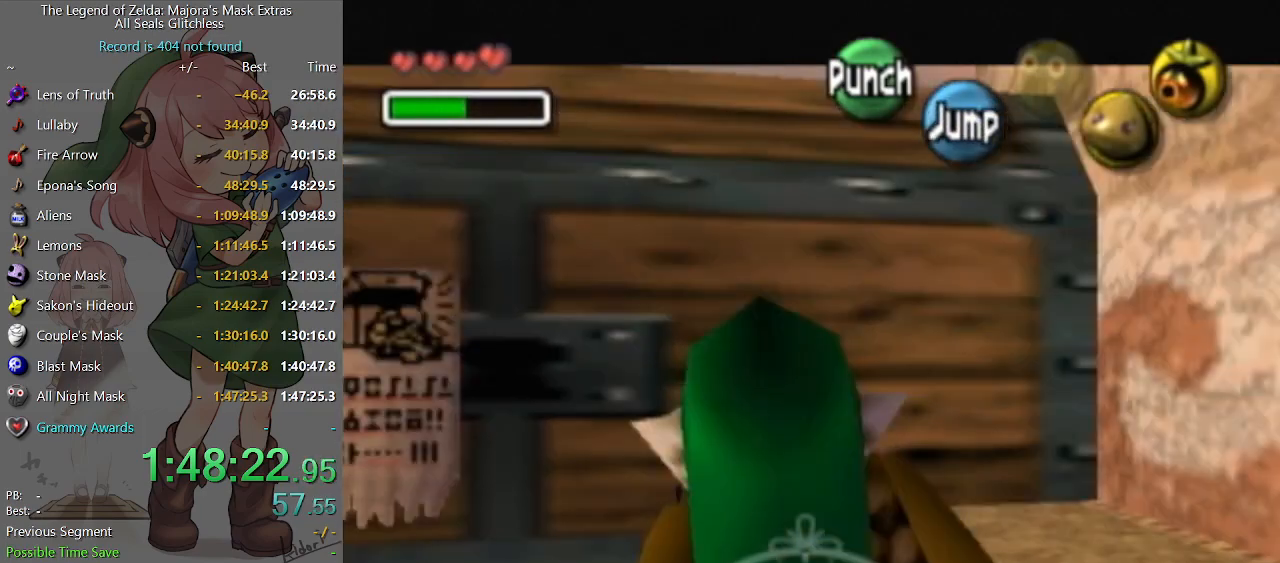
{"buttons": [], "left_stick": "center", "right_stick": "center", "events": [[167, "L1", "up"], [167, "X", "down"], [267, "X", "up"], [300, "X", "down"], [367, "X", "up"], [433, "X", "down"], [500, "X", "up"]]}
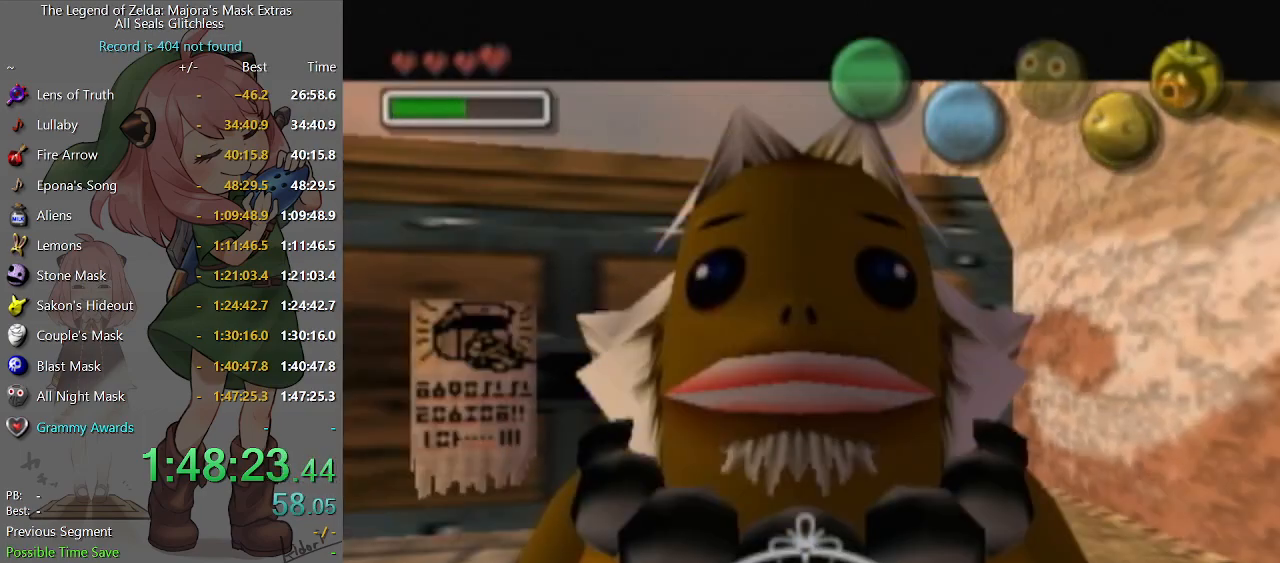
{"buttons": [], "left_stick": "up", "right_stick": "center", "events": [[33, "X", "down"], [67, "left_stick", "up"], [100, "X", "up"]]}
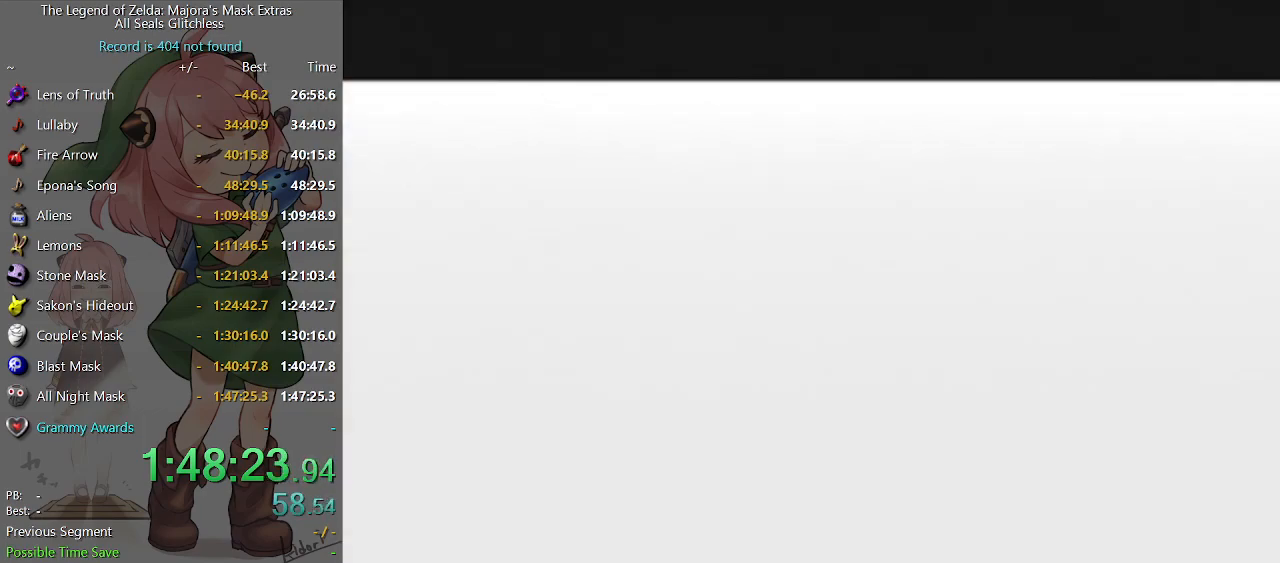
{"buttons": [], "left_stick": "up", "right_stick": "center", "events": []}
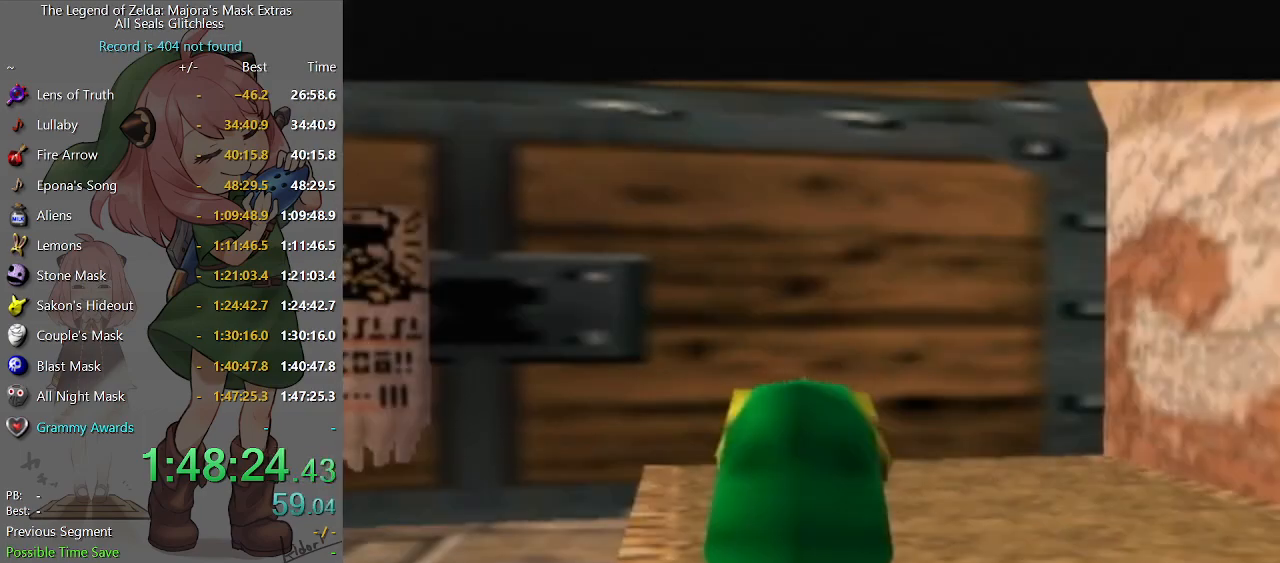
{"buttons": ["A"], "left_stick": "center", "right_stick": "center", "events": [[67, "A", "down"], [133, "left_stick", "center"]]}
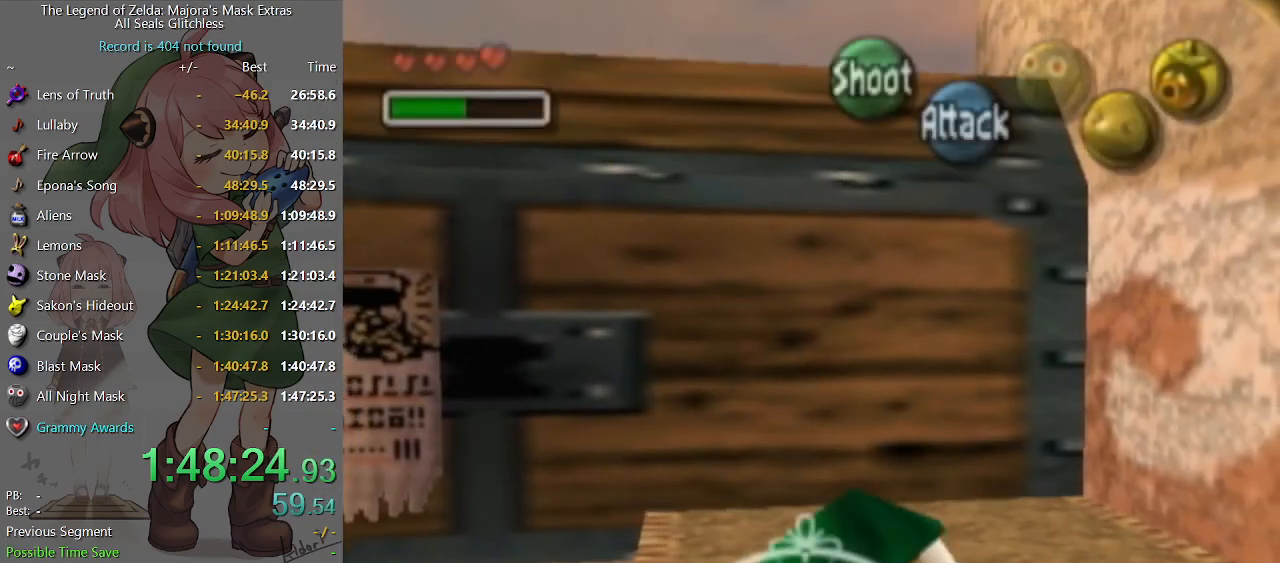
{"buttons": [], "left_stick": "down-right", "right_stick": "center", "events": [[167, "A", "up"], [300, "left_stick", "down-right"]]}
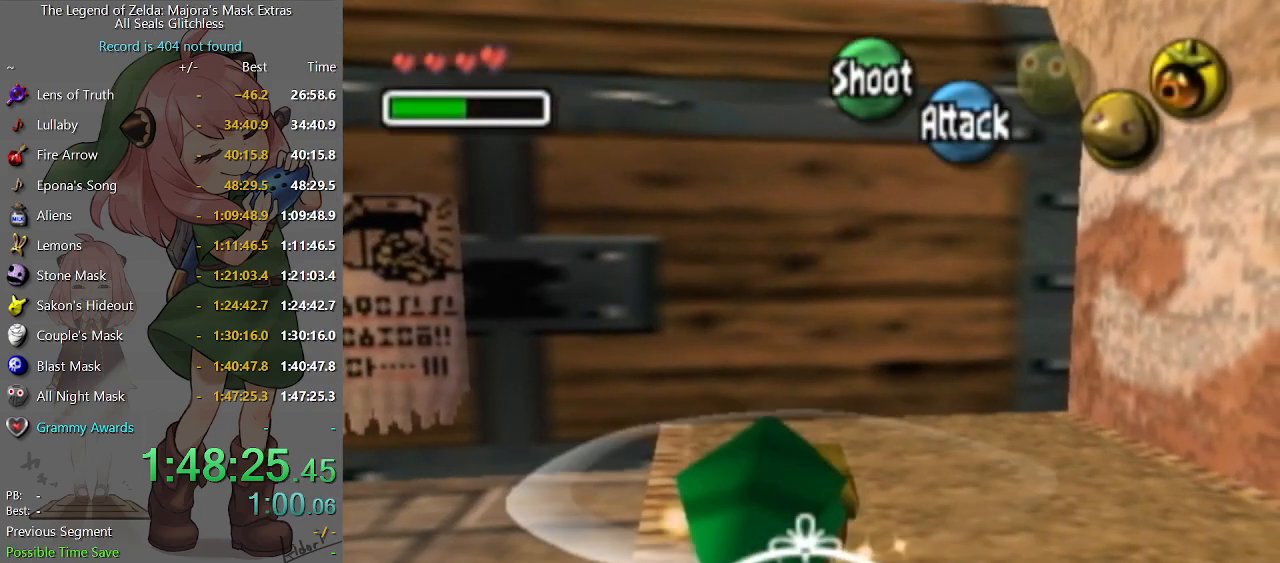
{"buttons": ["A"], "left_stick": "up", "right_stick": "center", "events": [[33, "A", "down"], [33, "left_stick", "center"], [367, "left_stick", "up"]]}
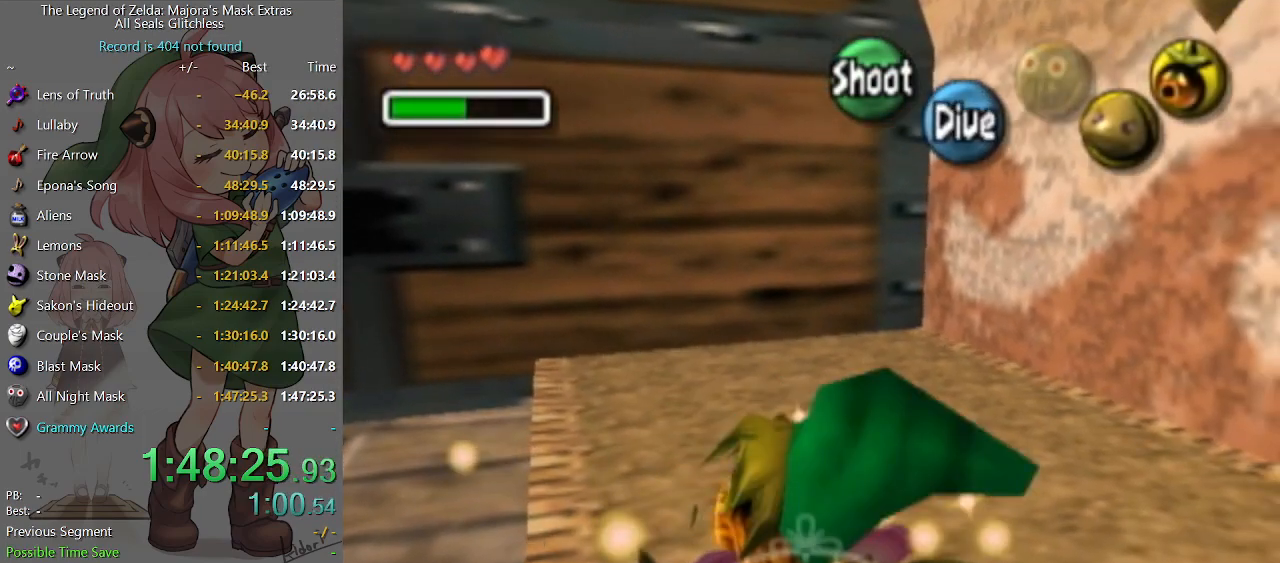
{"buttons": ["A"], "left_stick": "up", "right_stick": "center", "events": []}
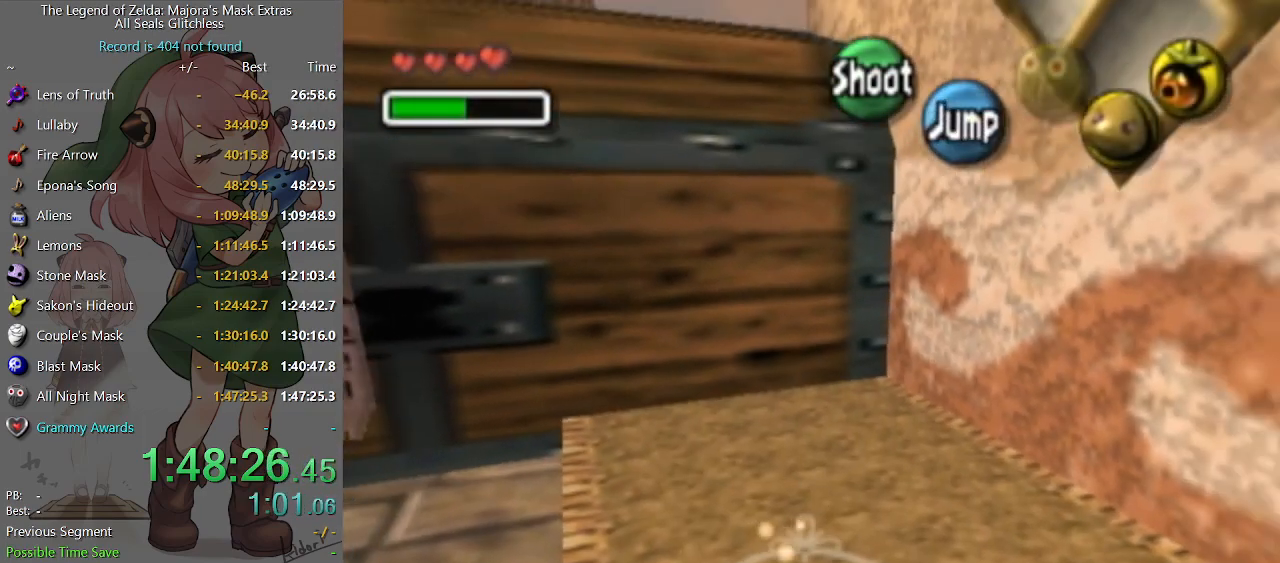
{"buttons": ["A"], "left_stick": "up-left", "right_stick": "center", "events": [[467, "left_stick", "up-left"]]}
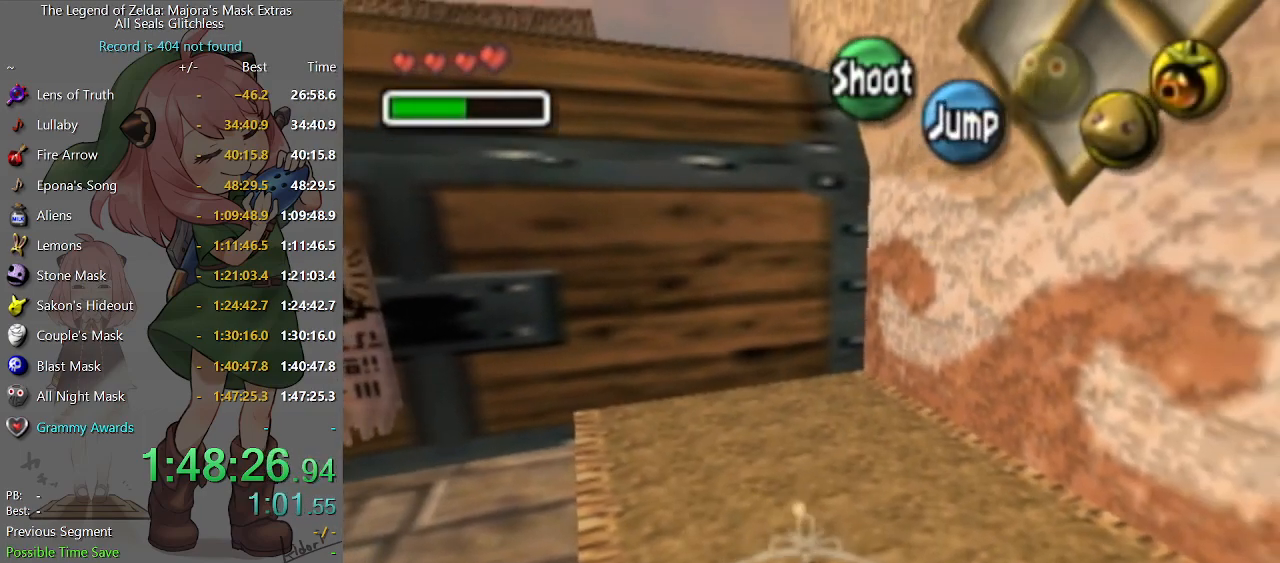
{"buttons": ["L1"], "left_stick": "down-left", "right_stick": "center", "events": [[167, "A", "up"], [233, "L1", "down"], [267, "left_stick", "center"], [367, "left_stick", "down-left"]]}
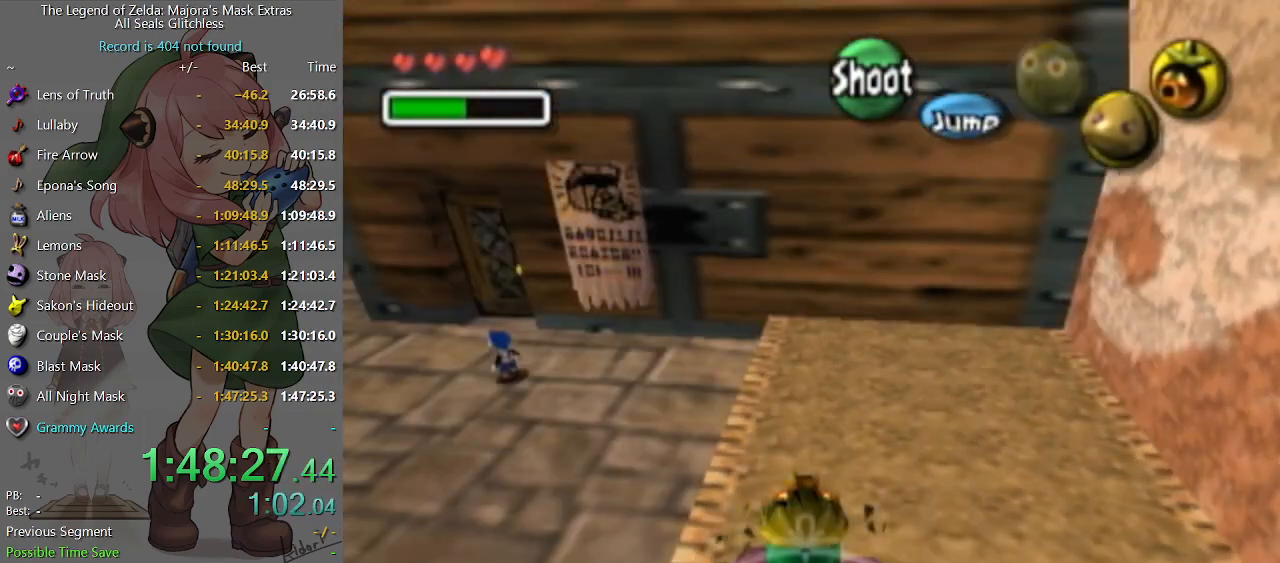
{"buttons": ["L1"], "left_stick": "down-left", "right_stick": "center", "events": []}
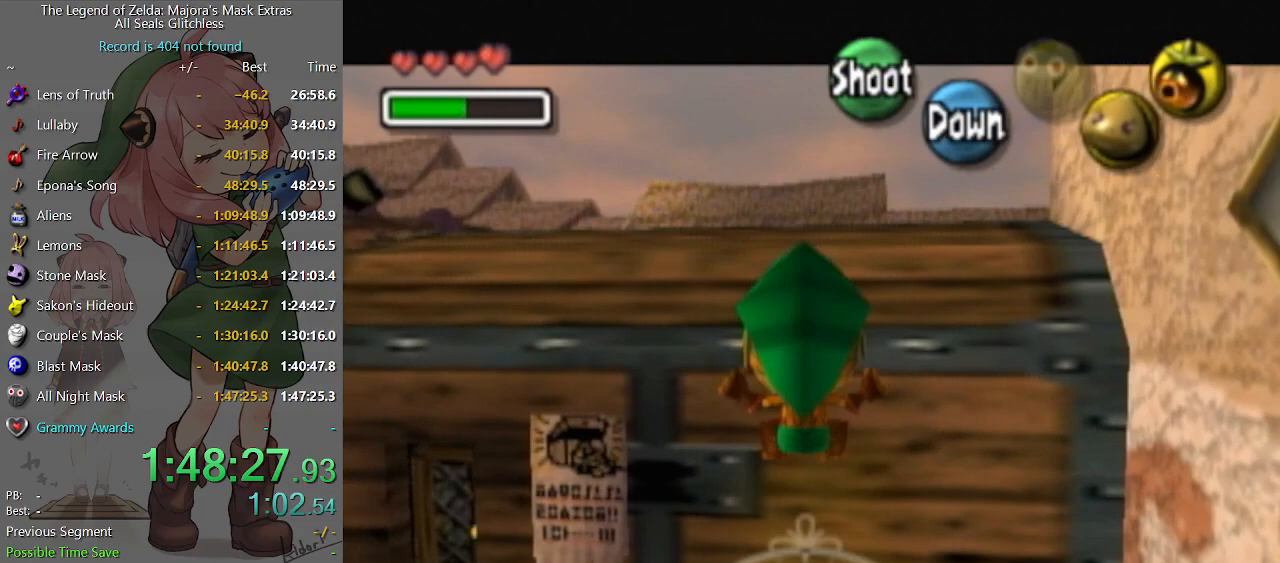
{"buttons": ["L1"], "left_stick": "down-left", "right_stick": "center", "events": []}
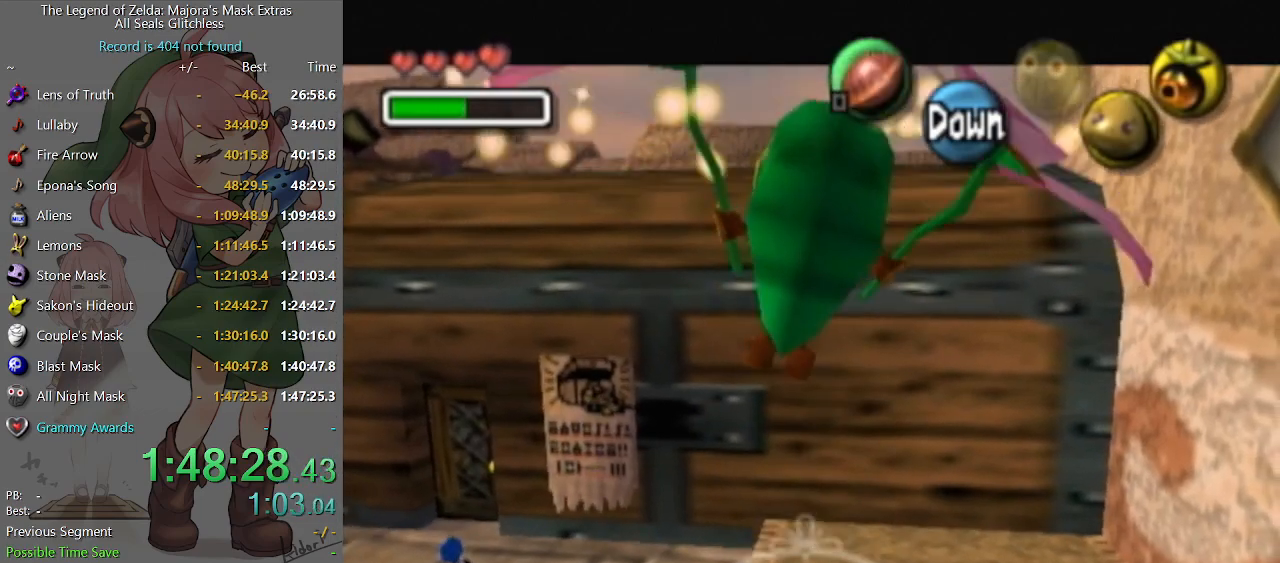
{"buttons": ["L1"], "left_stick": "down-left", "right_stick": "center", "events": []}
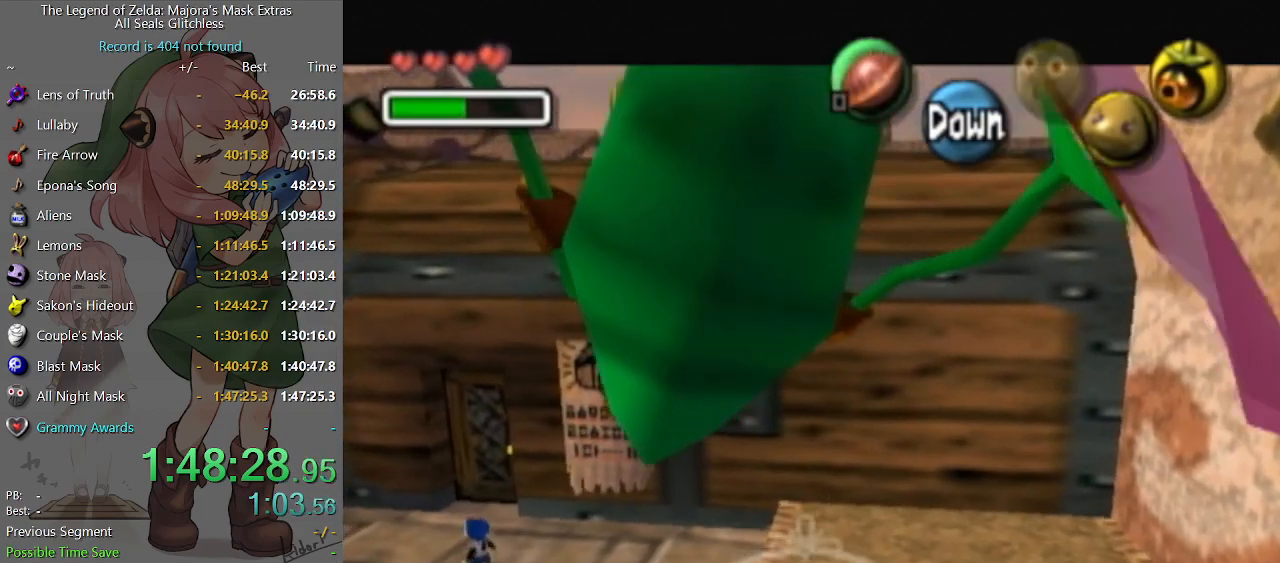
{"buttons": ["L1"], "left_stick": "down", "right_stick": "center", "events": [[333, "left_stick", "down"]]}
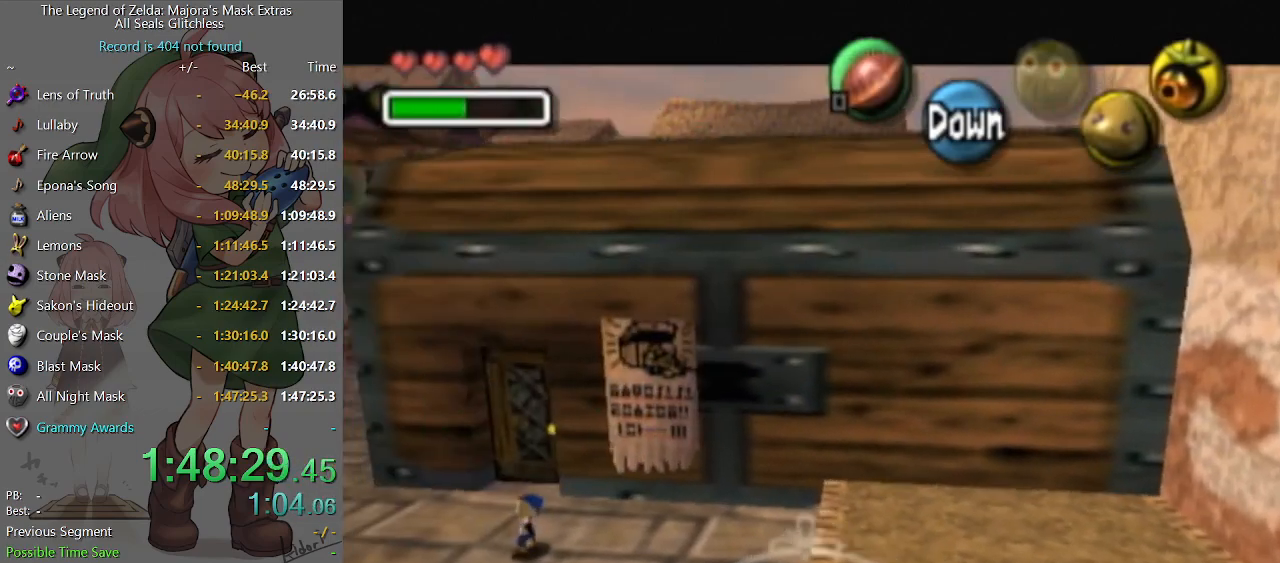
{"buttons": ["L1"], "left_stick": "down", "right_stick": "center", "events": []}
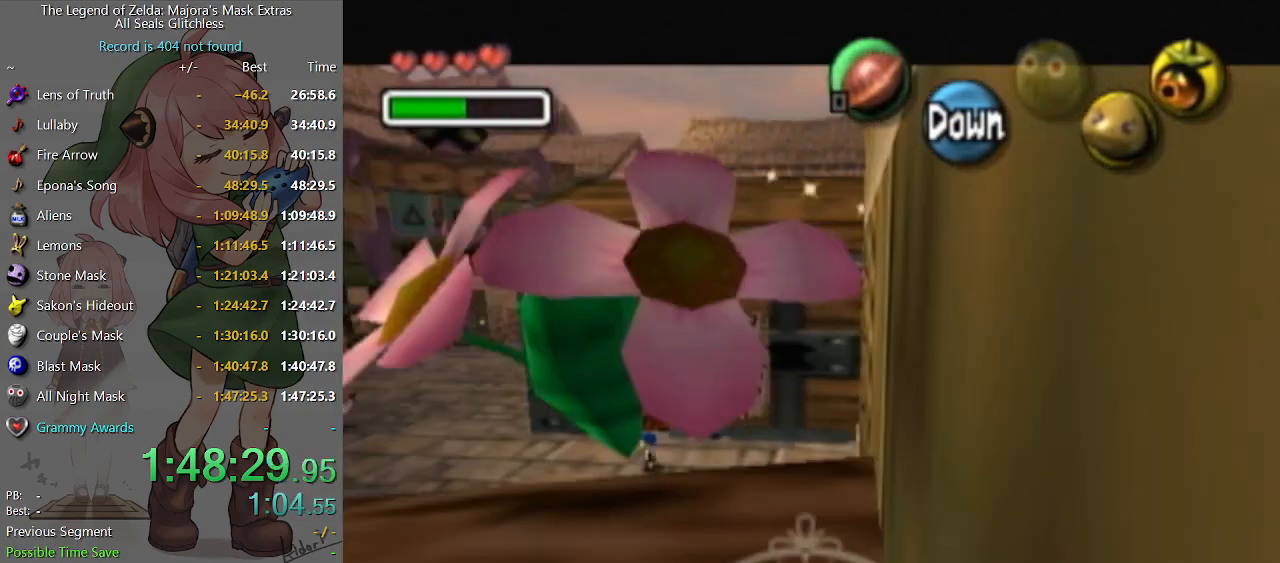
{"buttons": [], "left_stick": "down", "right_stick": "center", "events": [[400, "R2", "down"], [467, "R2", "up"], [500, "L1", "up"]]}
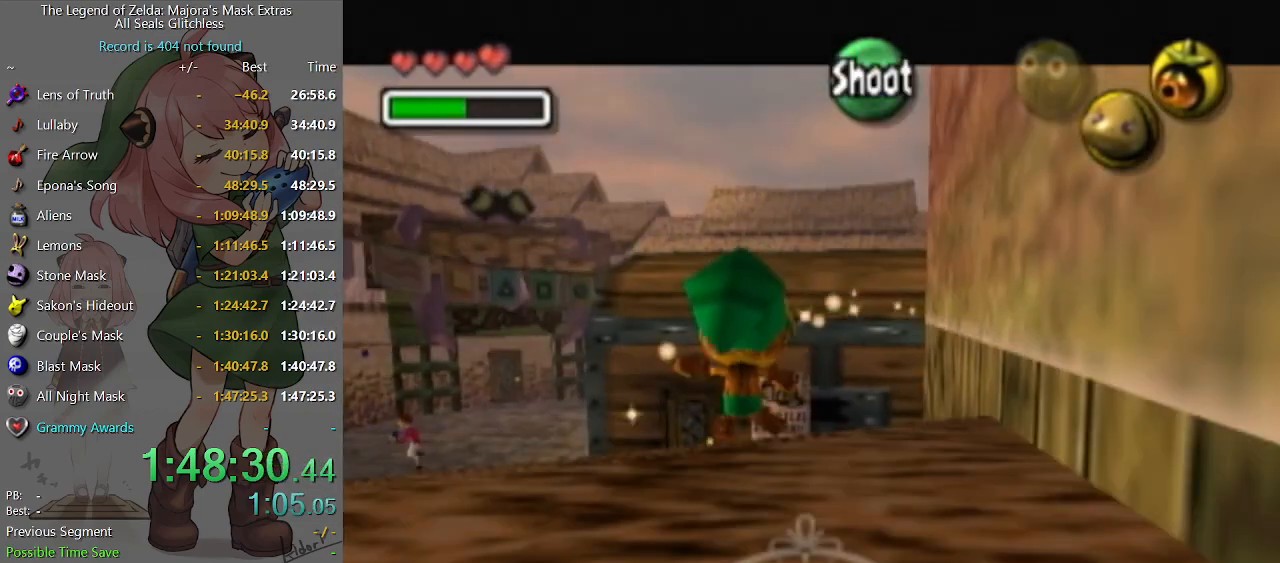
{"buttons": [], "left_stick": "down-left", "right_stick": "center", "events": [[33, "R2", "down"], [100, "R2", "up"], [167, "R2", "down"], [200, "R2", "up"], [267, "R2", "down"], [367, "R2", "up"], [500, "left_stick", "down-left"]]}
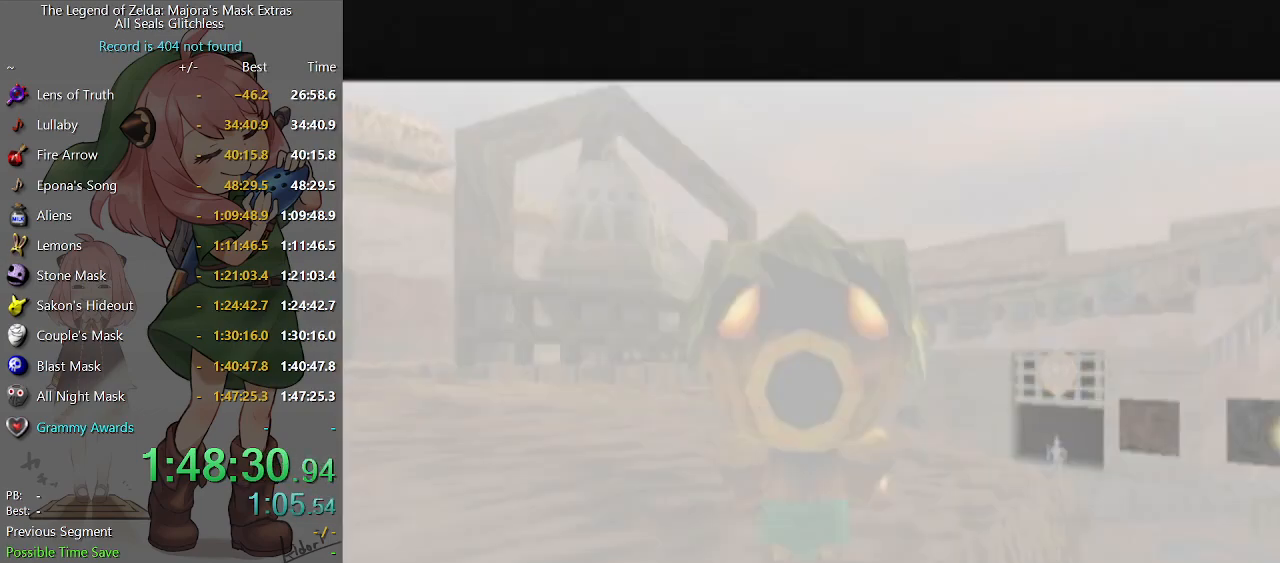
{"buttons": ["R1"], "left_stick": "up-left", "right_stick": "center", "events": [[200, "left_stick", "center"], [367, "left_stick", "up-left"], [433, "R1", "down"]]}
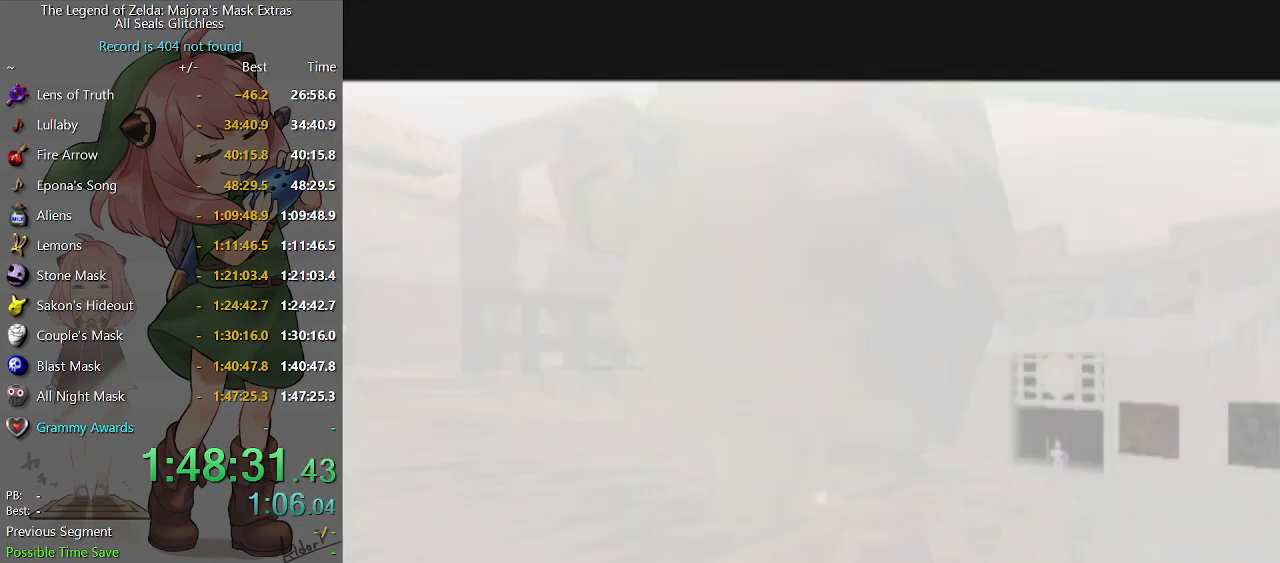
{"buttons": ["R1"], "left_stick": "center", "right_stick": "center", "events": [[133, "left_stick", "center"]]}
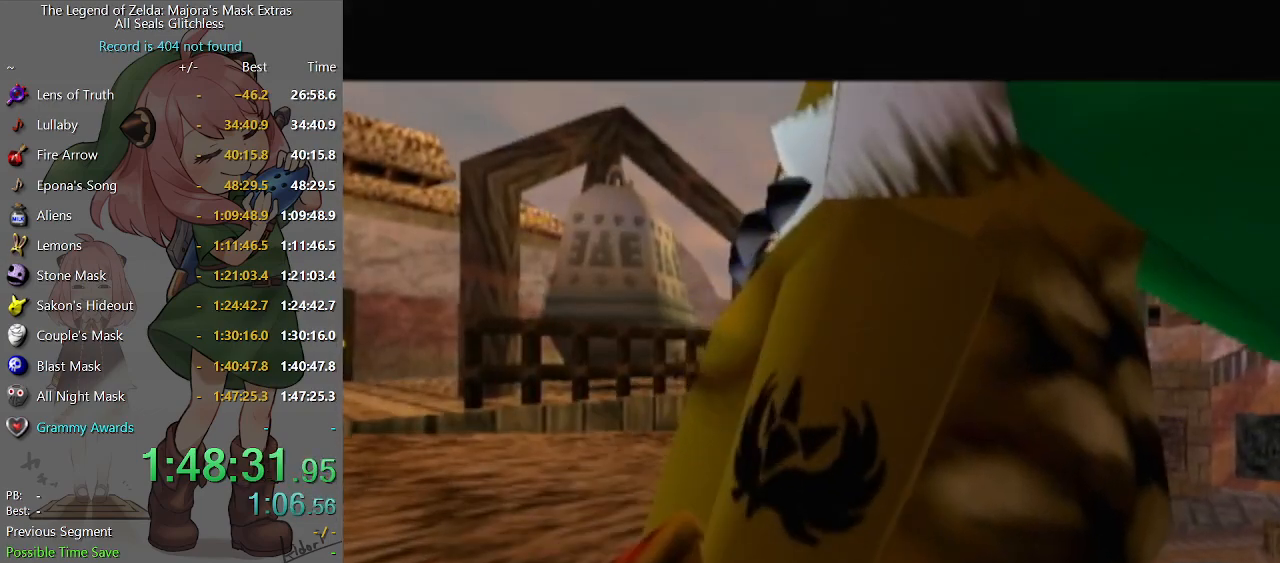
{"buttons": [], "left_stick": "up", "right_stick": "center", "events": [[167, "R1", "up"], [367, "left_stick", "up"]]}
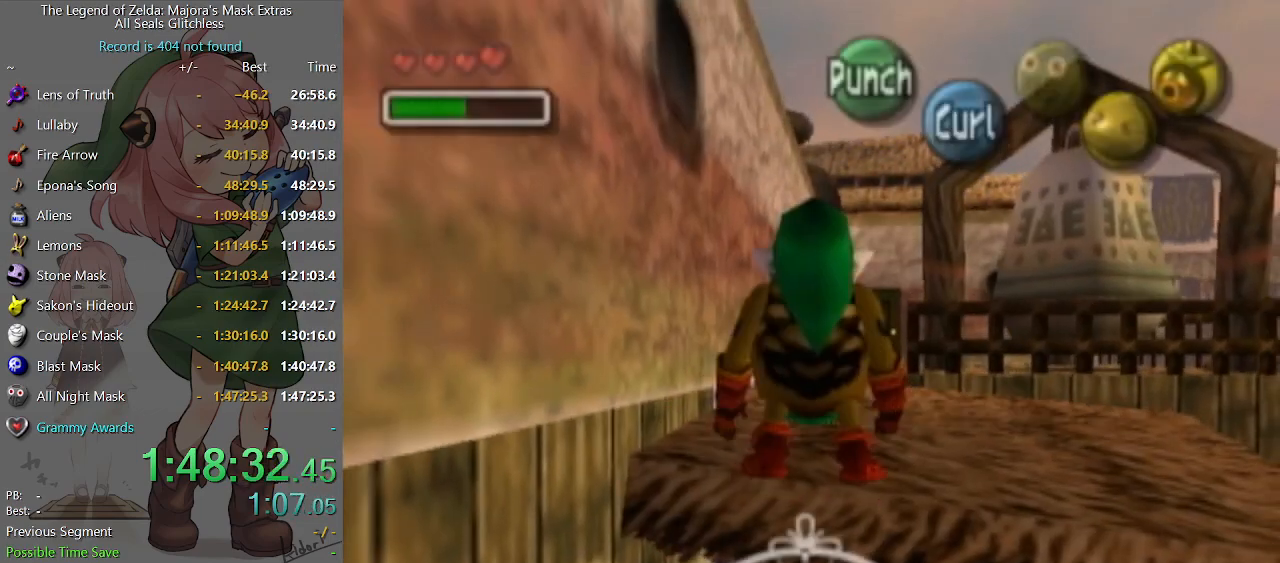
{"buttons": ["A"], "left_stick": "up", "right_stick": "center", "events": [[67, "A", "down"]]}